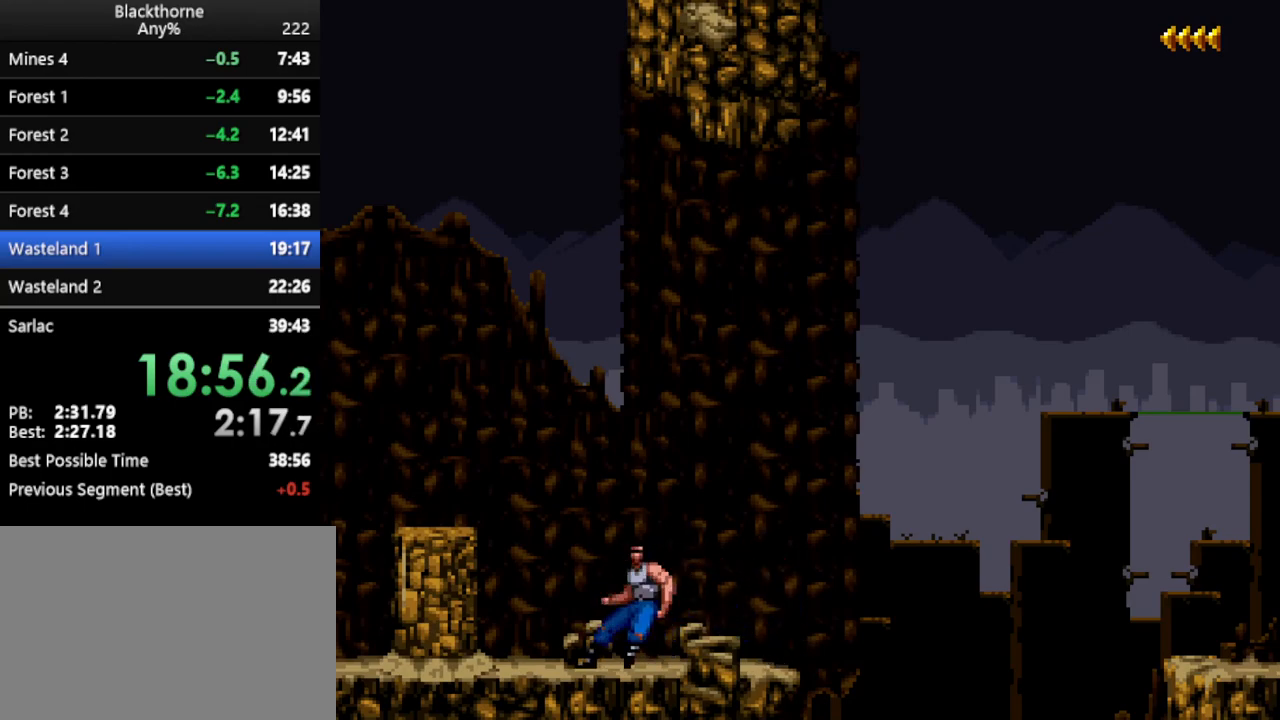
Gameplay with keyboard; each line is a JSON object with the keys held at the frame after it. "events" lists presses ("down") and releases ("up") of ".", "/", "a", "comma", "d", "minus", "num0", "num1", "num2", "num3", "num4", "num5", "num6", "num7", "num8", "num9", "return", "s", "space" and "w" between this image and that frame as [ms after this image, input, new state], when the widget could be followed in between. No other keys are recorded. Mouse input is not recorded.
{"keys": ["d", "num1"], "events": [[217, "num2", "down"], [300, "num2", "up"]]}
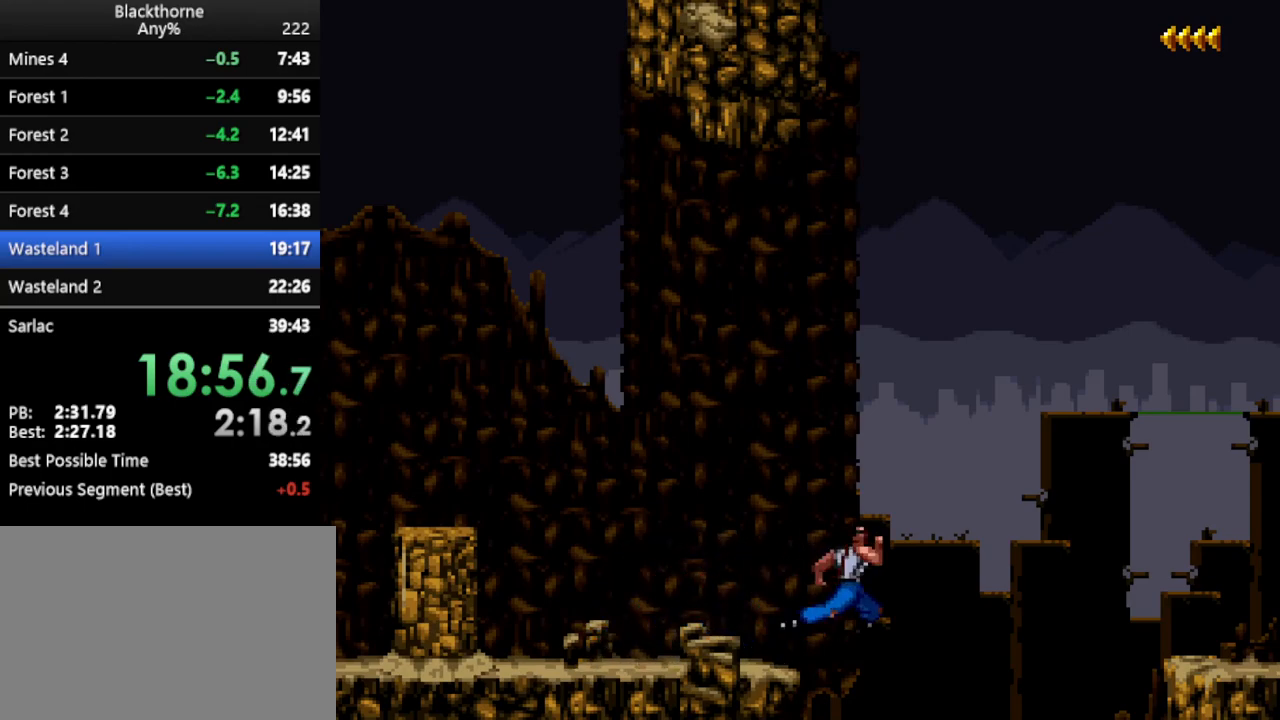
{"keys": ["num1", "w"], "events": [[83, "d", "up"], [133, "w", "down"]]}
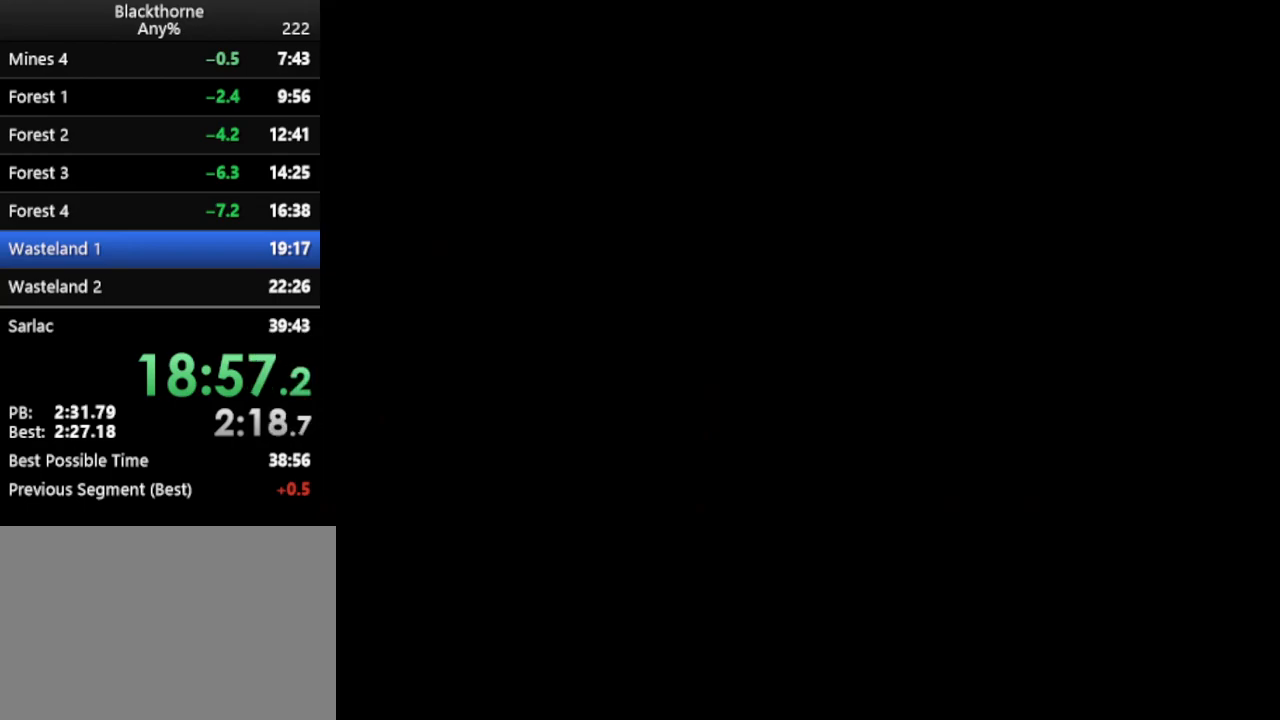
{"keys": ["d", "num1"], "events": [[333, "w", "up"], [433, "d", "down"]]}
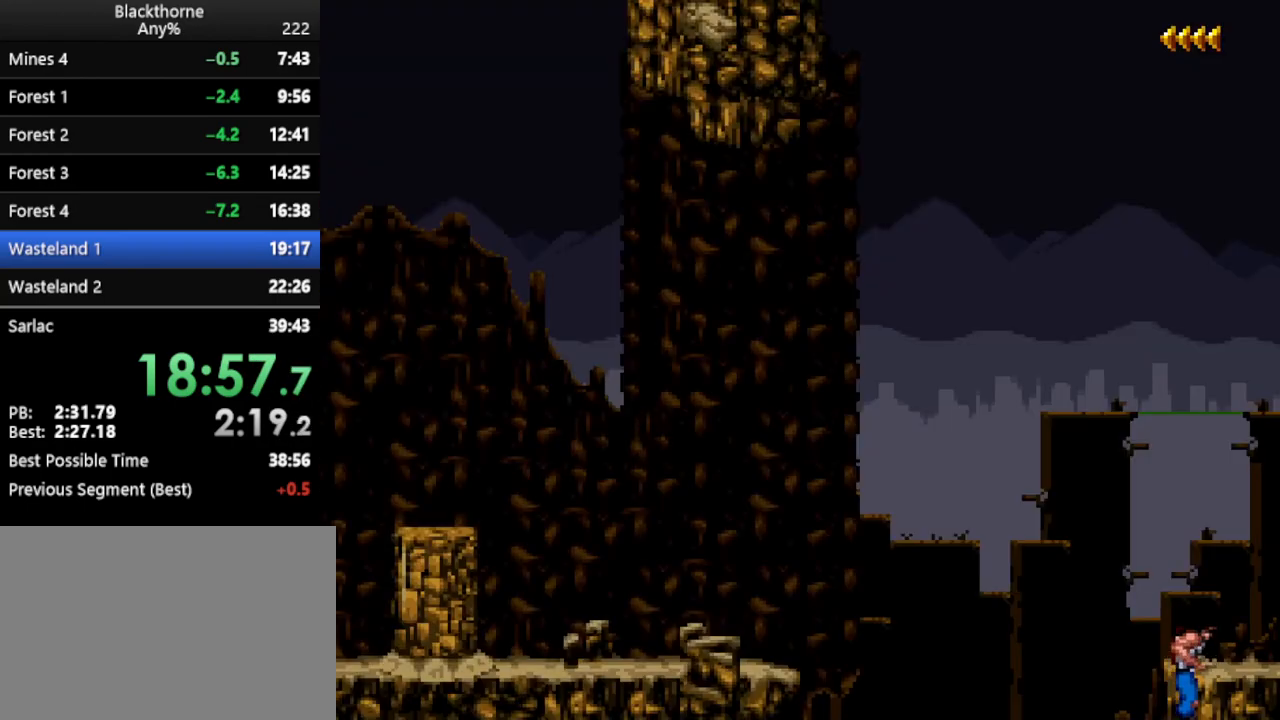
{"keys": ["d", "num1"], "events": []}
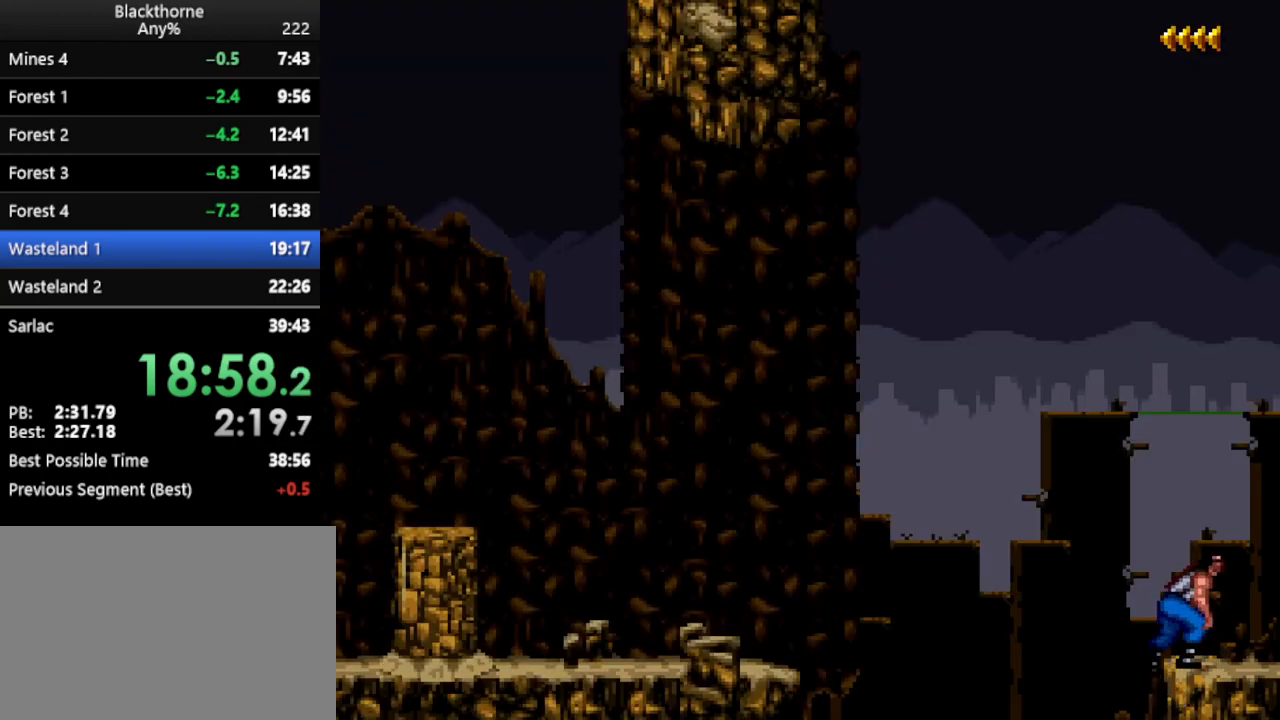
{"keys": ["d", "num1"], "events": []}
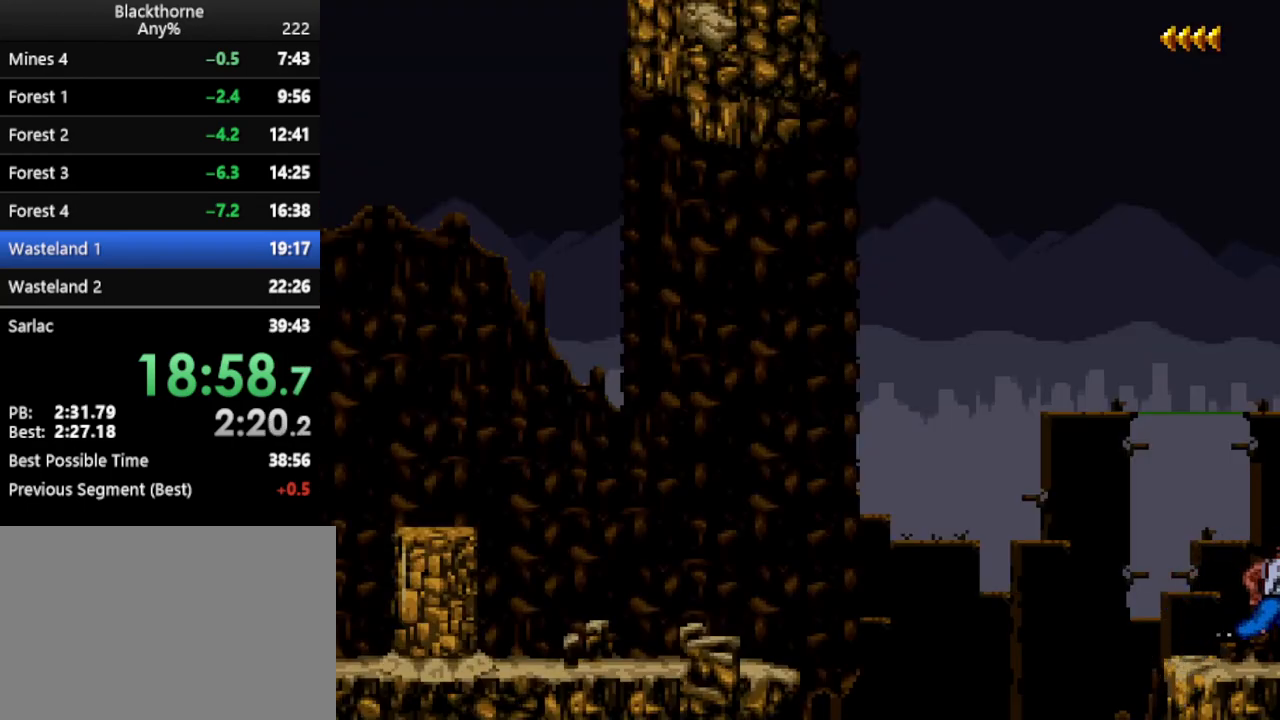
{"keys": [], "events": [[483, "d", "up"], [483, "num1", "up"]]}
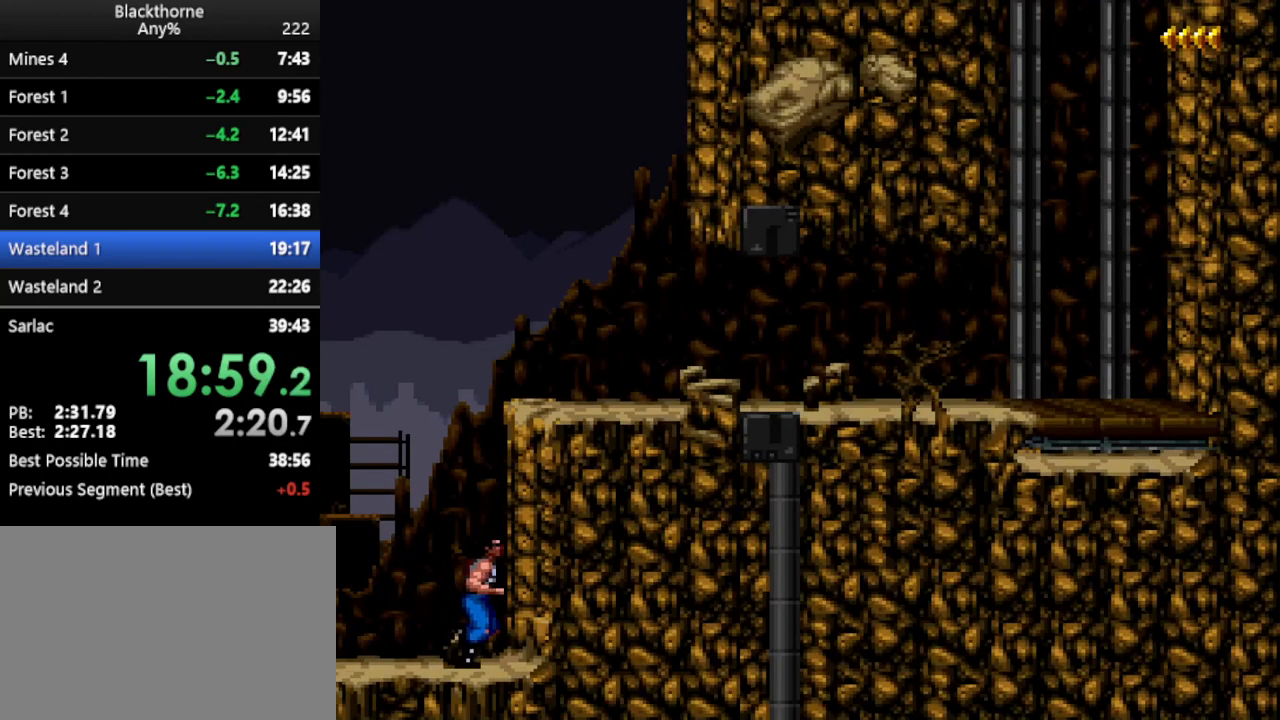
{"keys": ["w"], "events": [[33, "w", "down"]]}
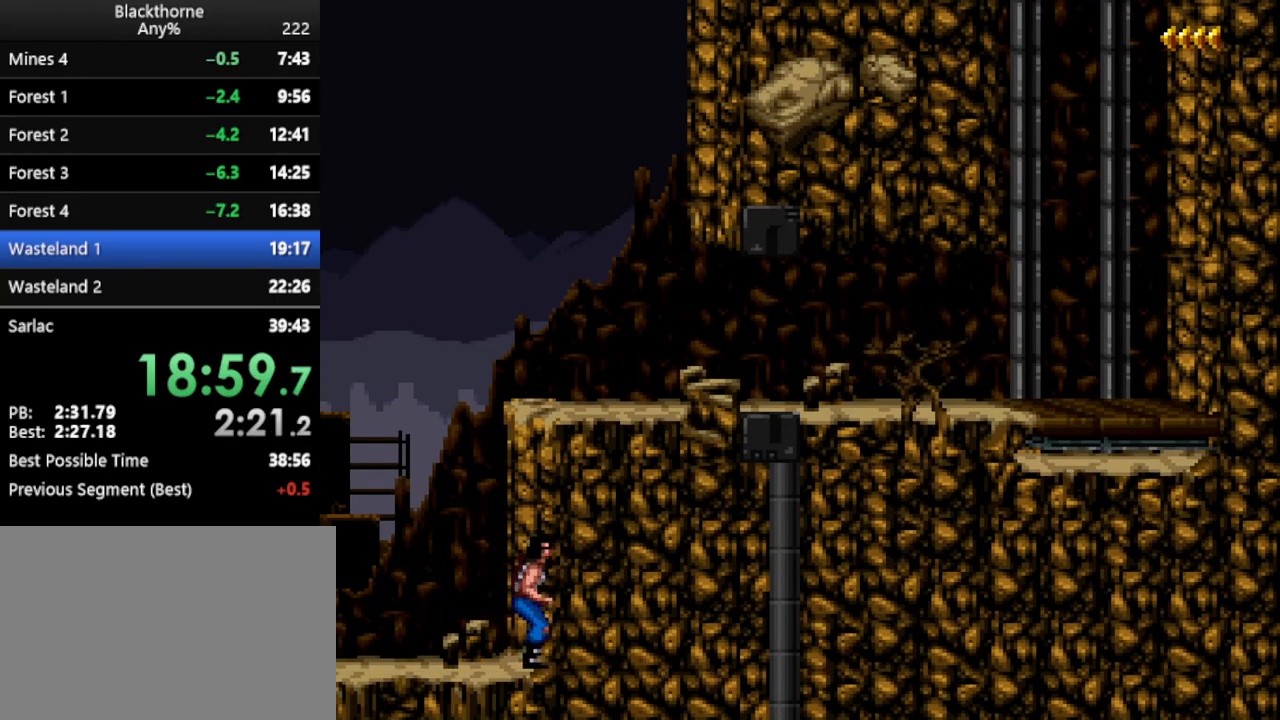
{"keys": ["w"], "events": []}
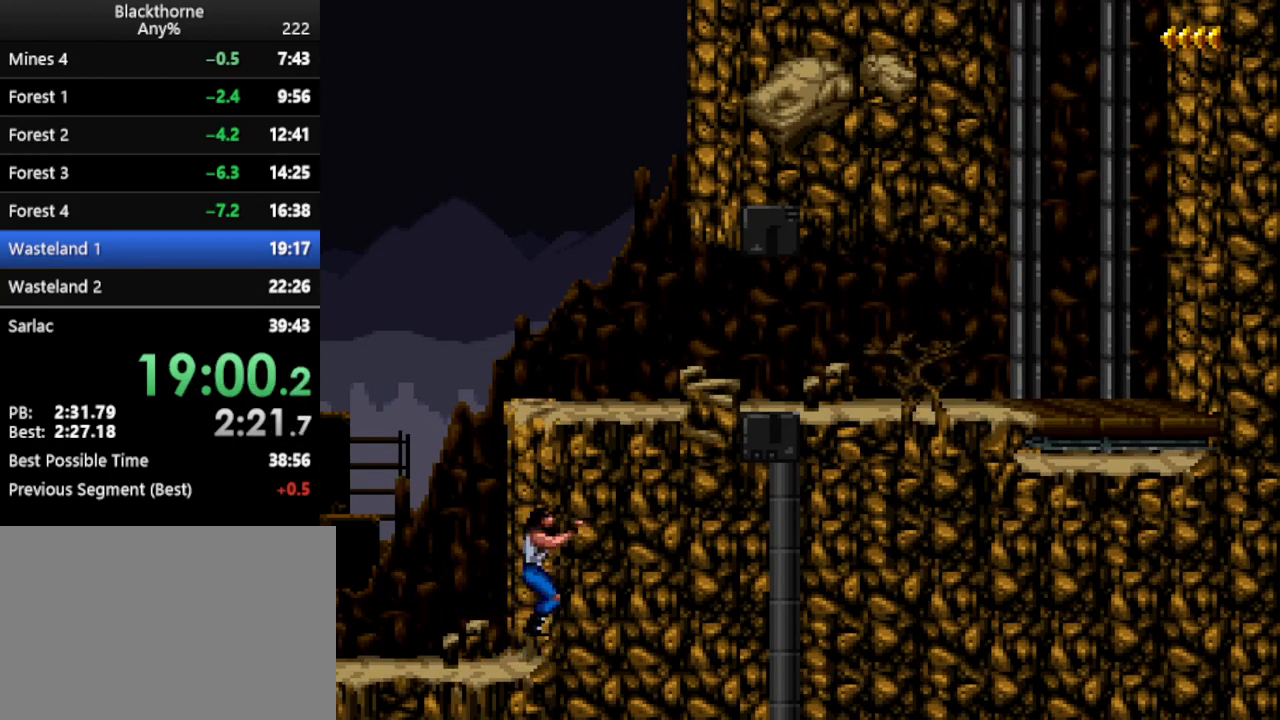
{"keys": ["d", "num1"], "events": [[300, "num1", "down"], [300, "w", "up"], [433, "d", "down"]]}
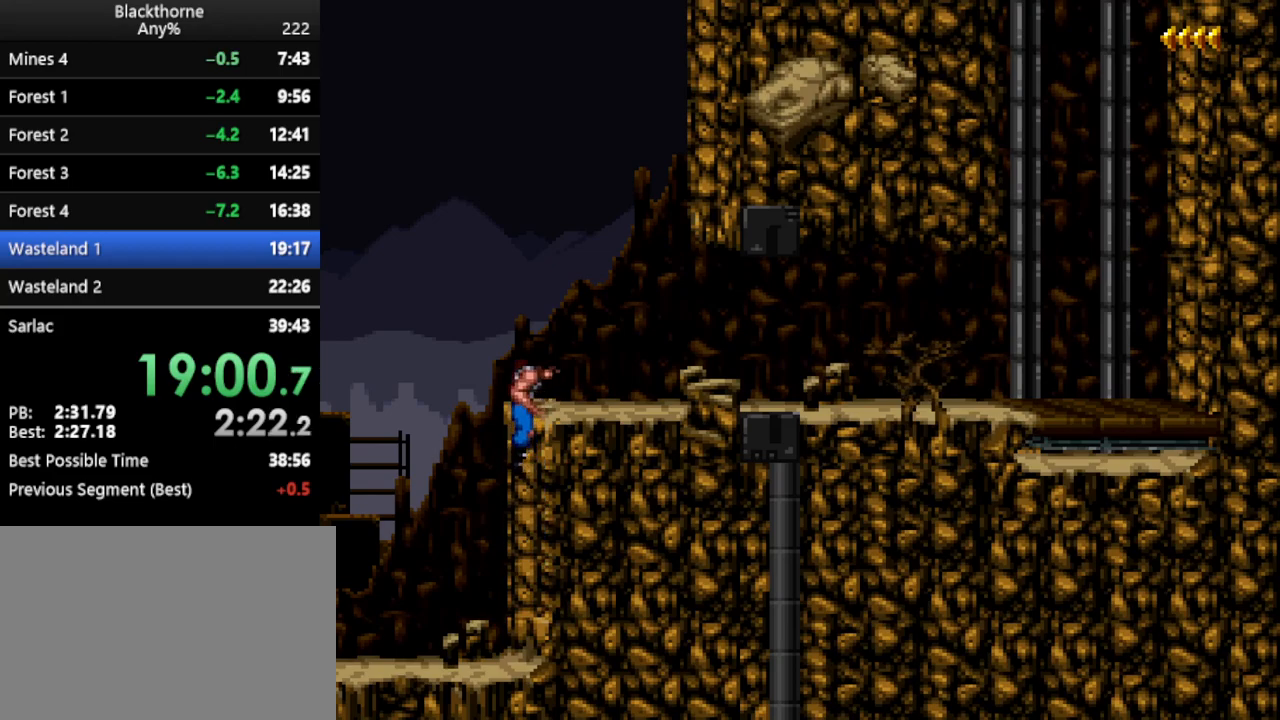
{"keys": ["d", "num1"], "events": []}
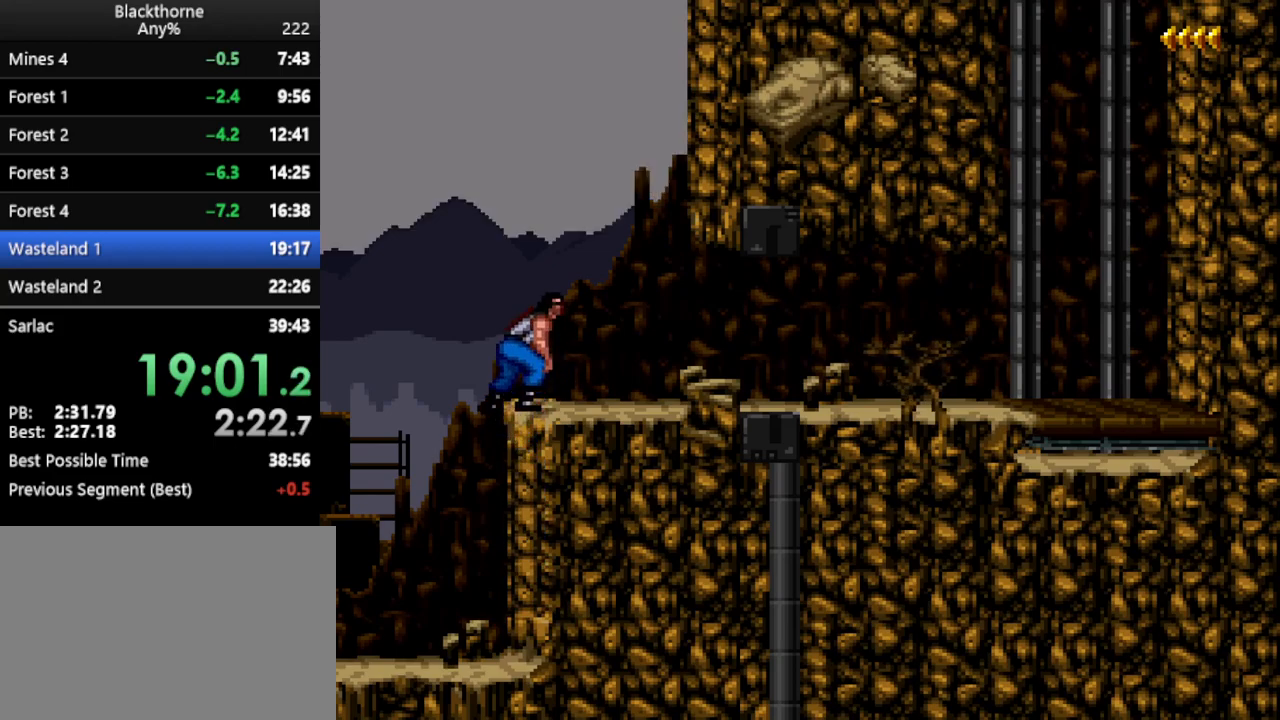
{"keys": ["d", "num1"], "events": [[267, "num2", "down"], [367, "num2", "up"]]}
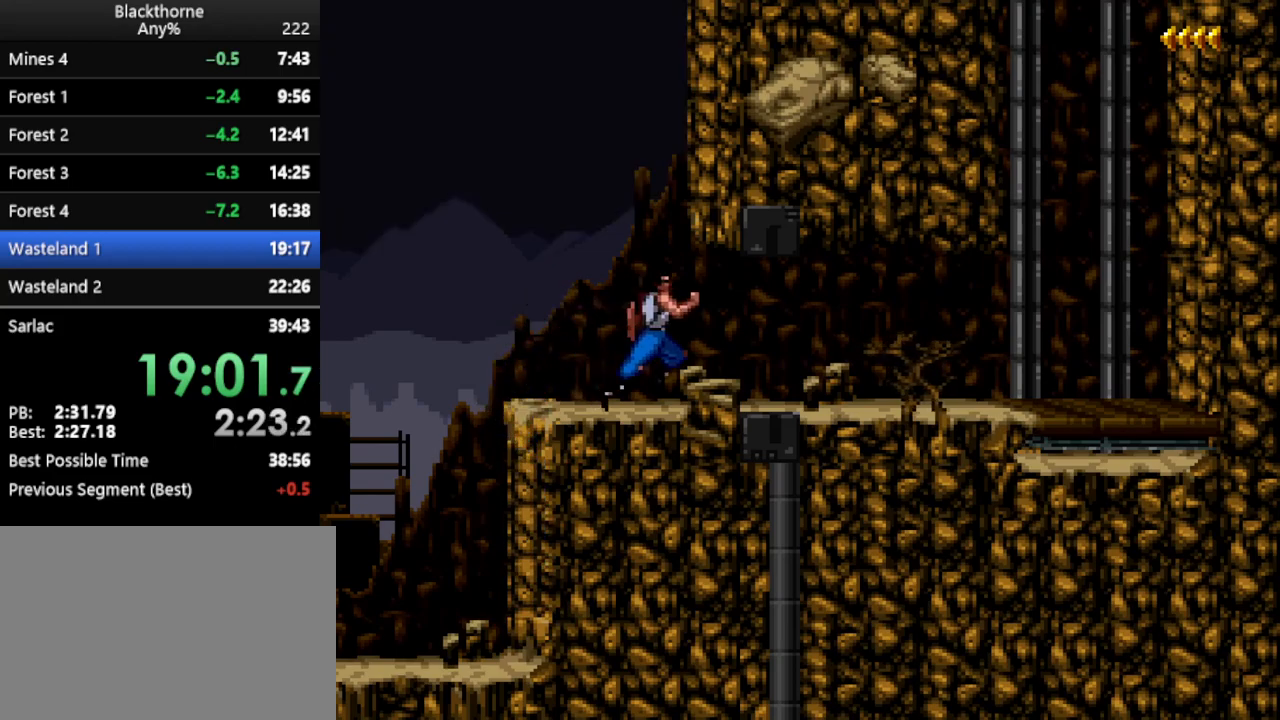
{"keys": ["w"], "events": [[433, "d", "up"], [433, "num1", "up"], [467, "w", "down"]]}
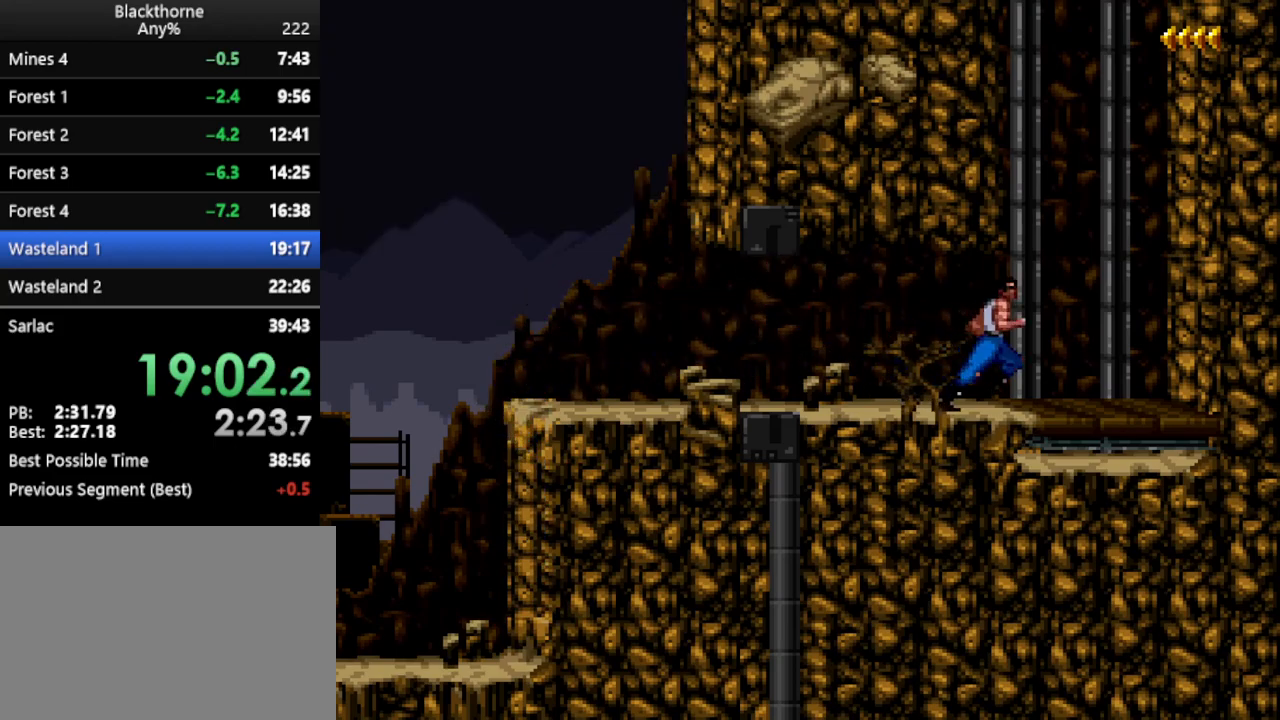
{"keys": ["w"], "events": []}
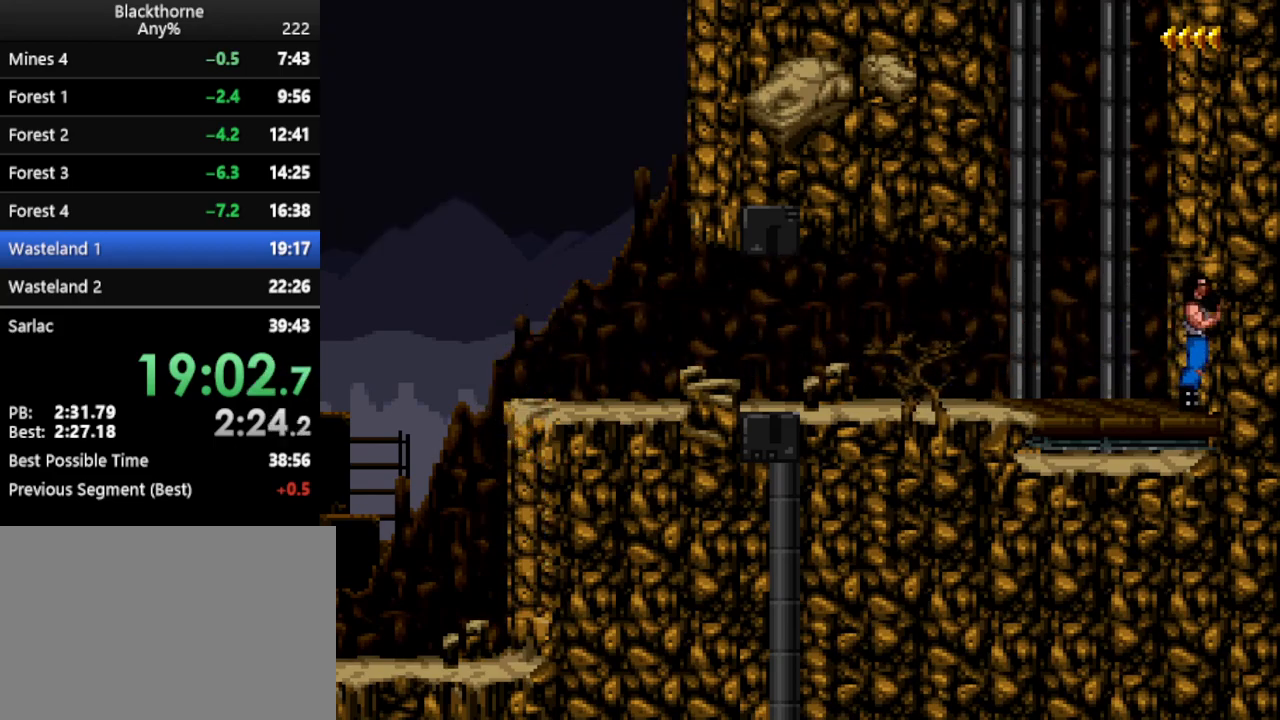
{"keys": [], "events": [[367, "w", "up"]]}
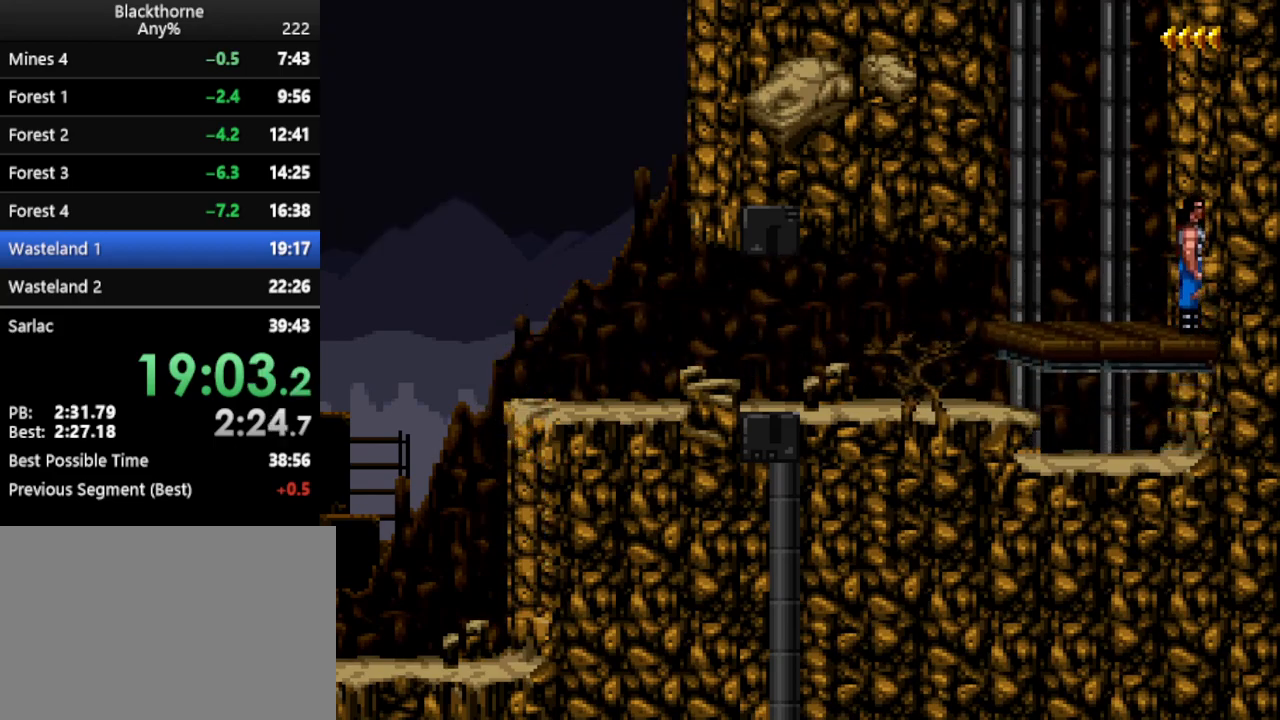
{"keys": [], "events": []}
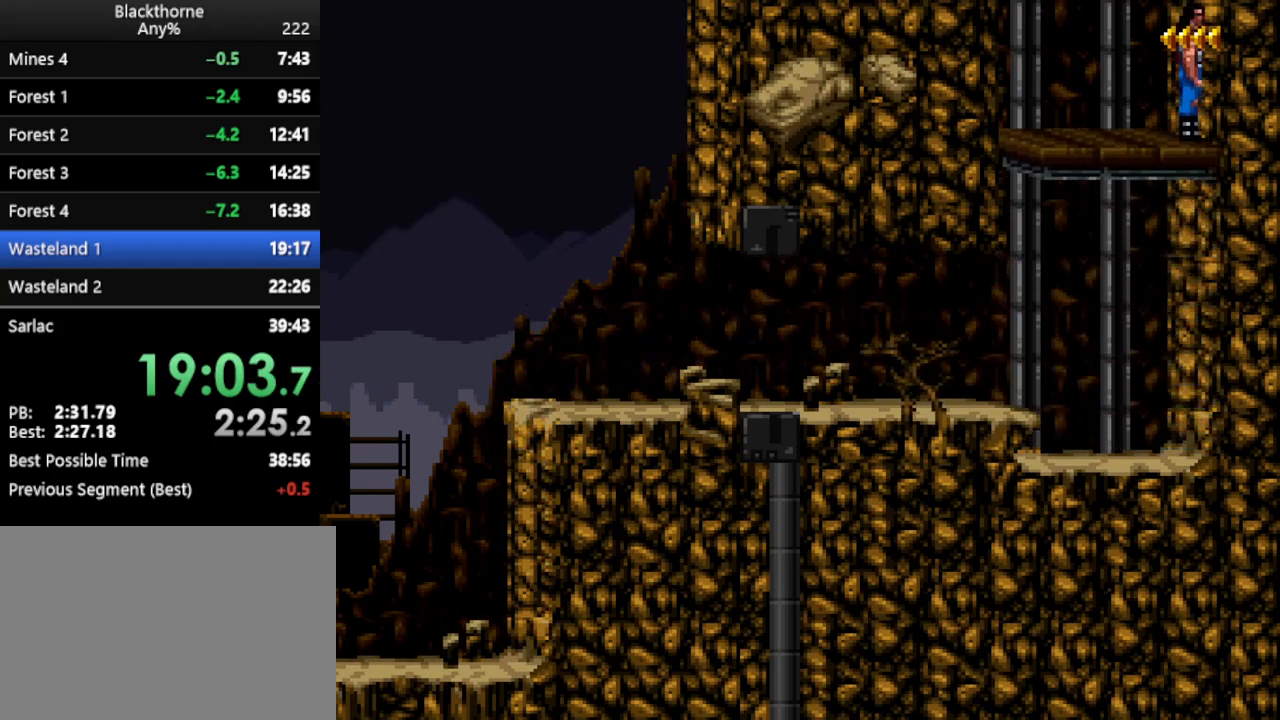
{"keys": [], "events": [[117, ".", "down"], [167, ".", "up"]]}
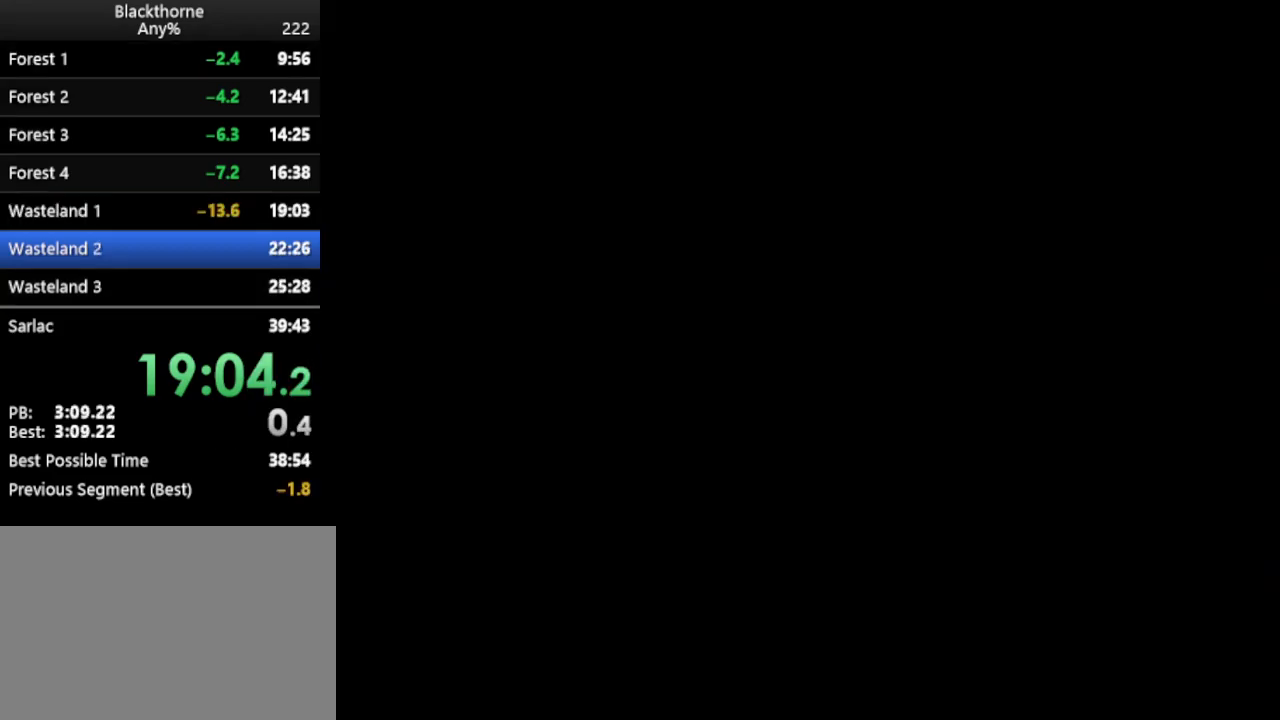
{"keys": [], "events": []}
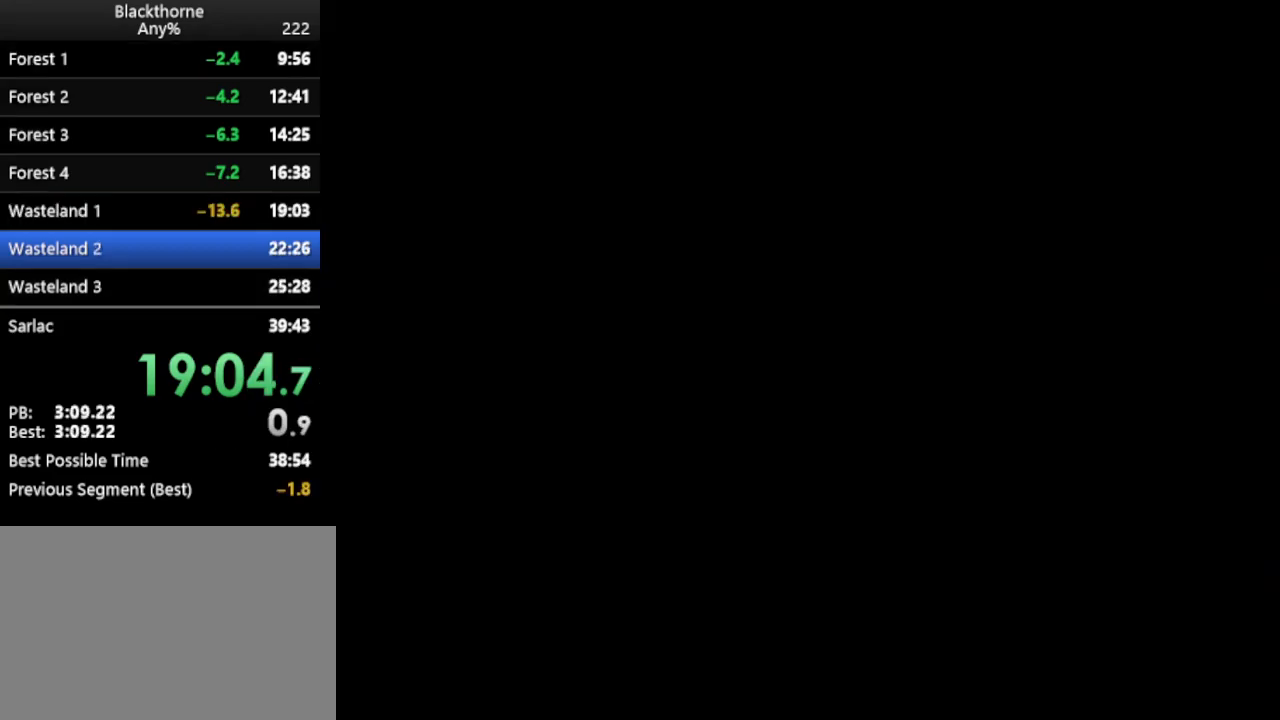
{"keys": [], "events": []}
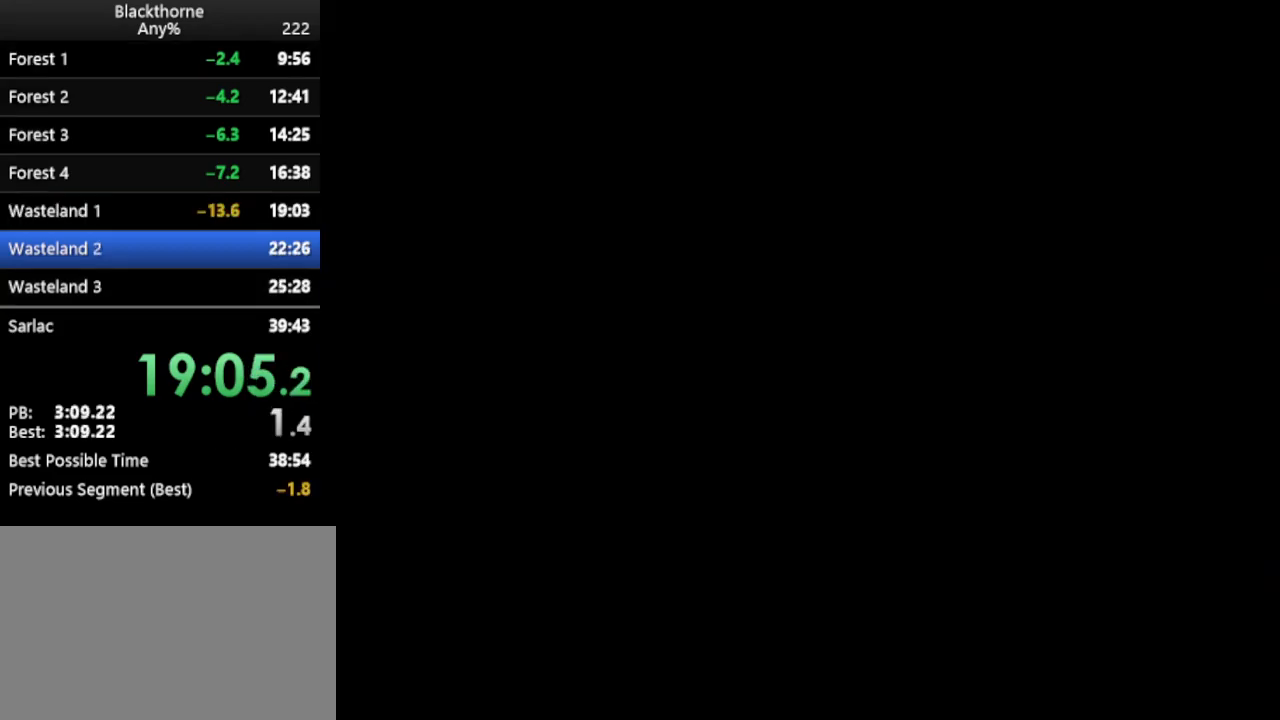
{"keys": [], "events": []}
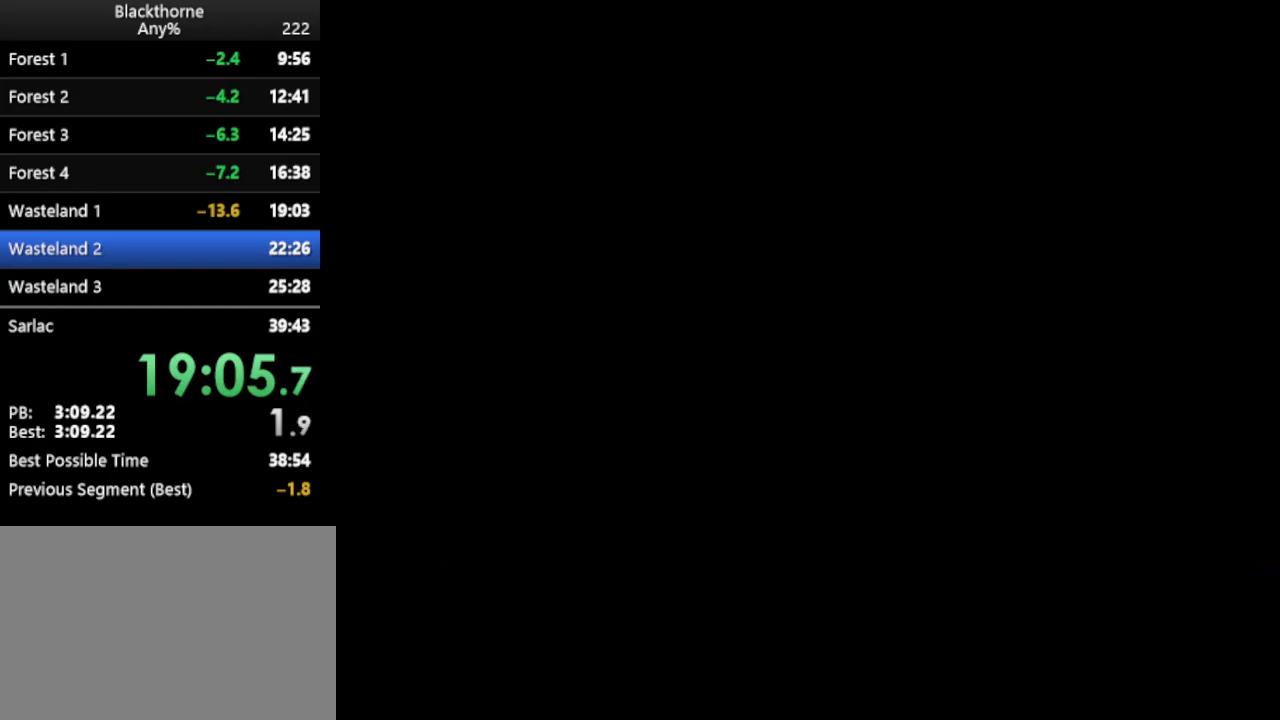
{"keys": ["a"], "events": [[467, "a", "down"]]}
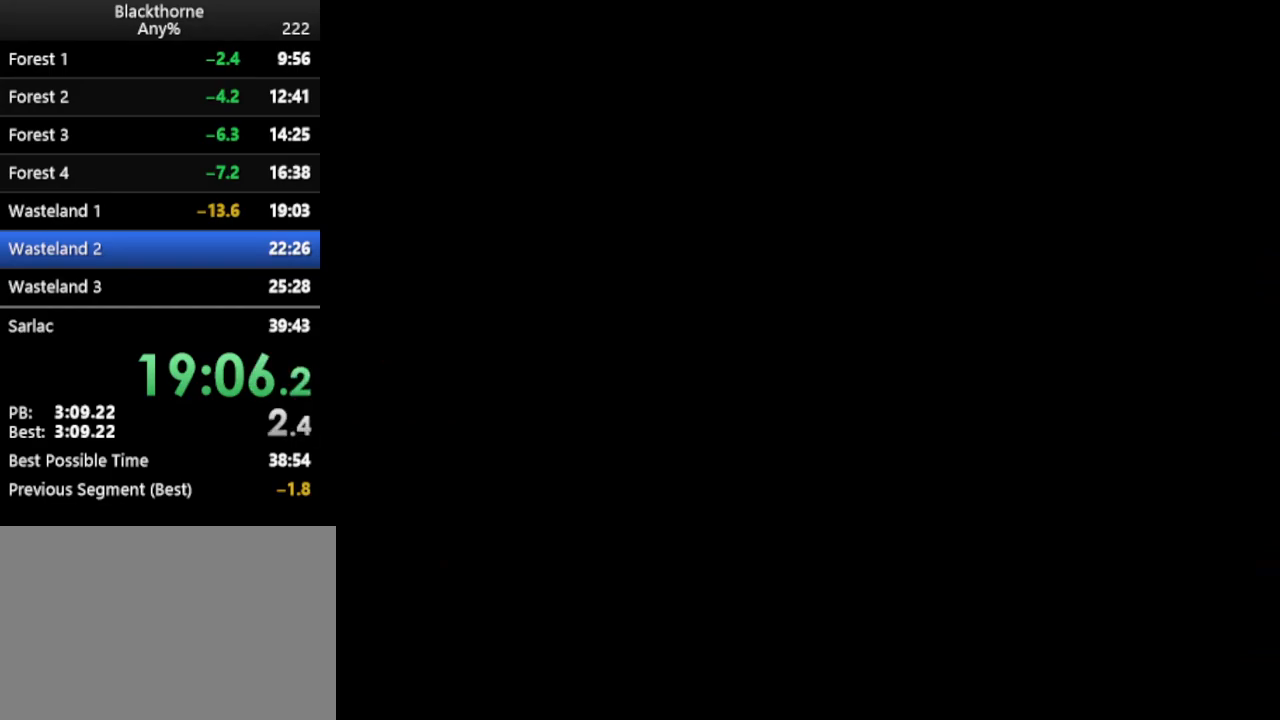
{"keys": ["a"], "events": []}
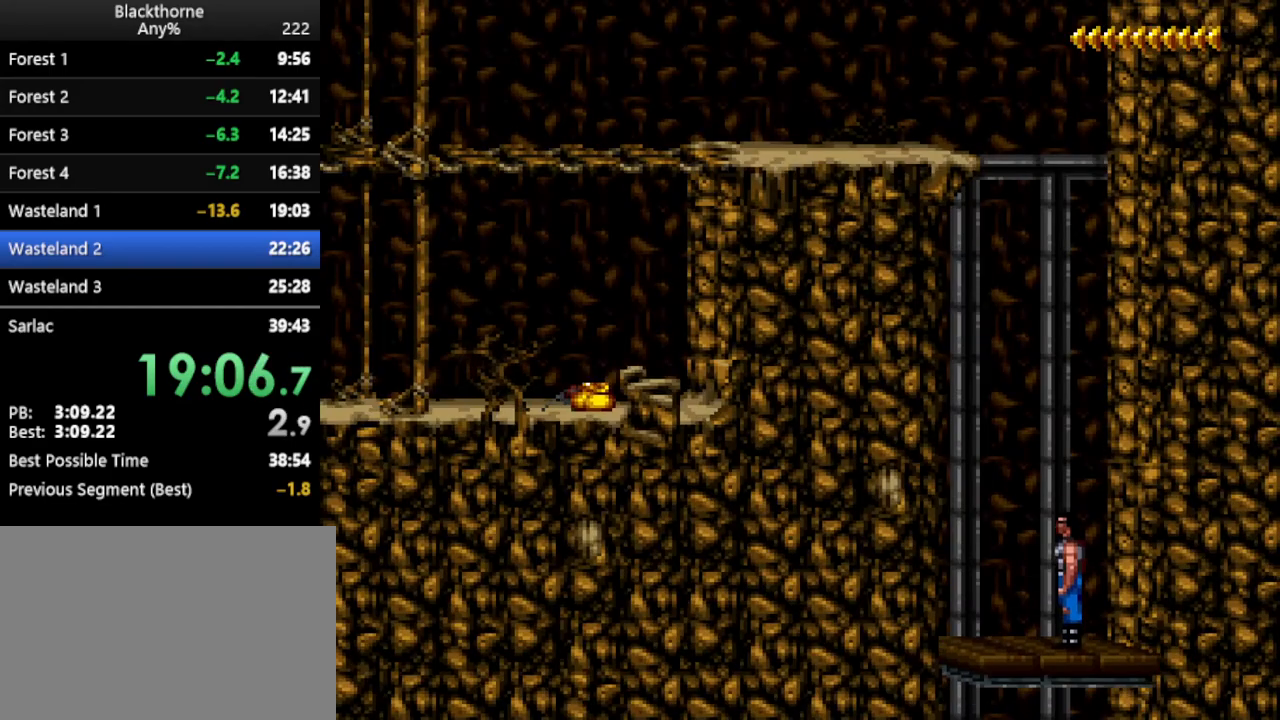
{"keys": ["a"], "events": []}
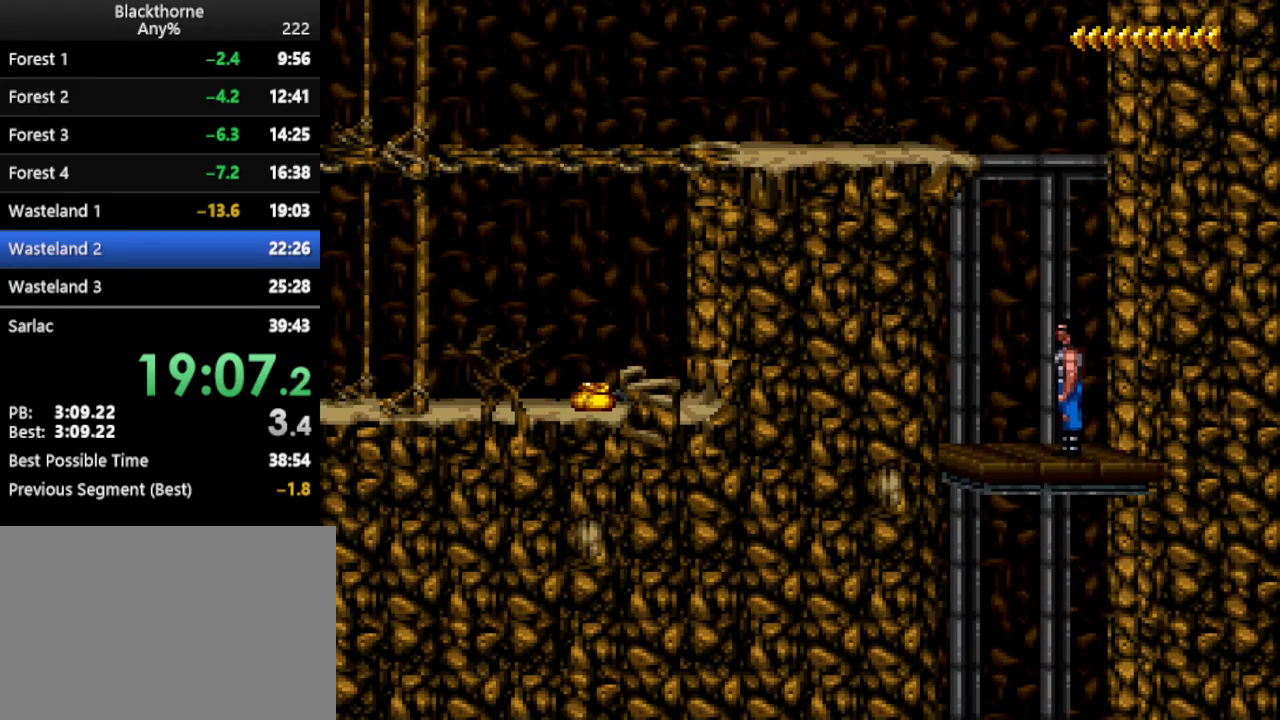
{"keys": ["a"], "events": []}
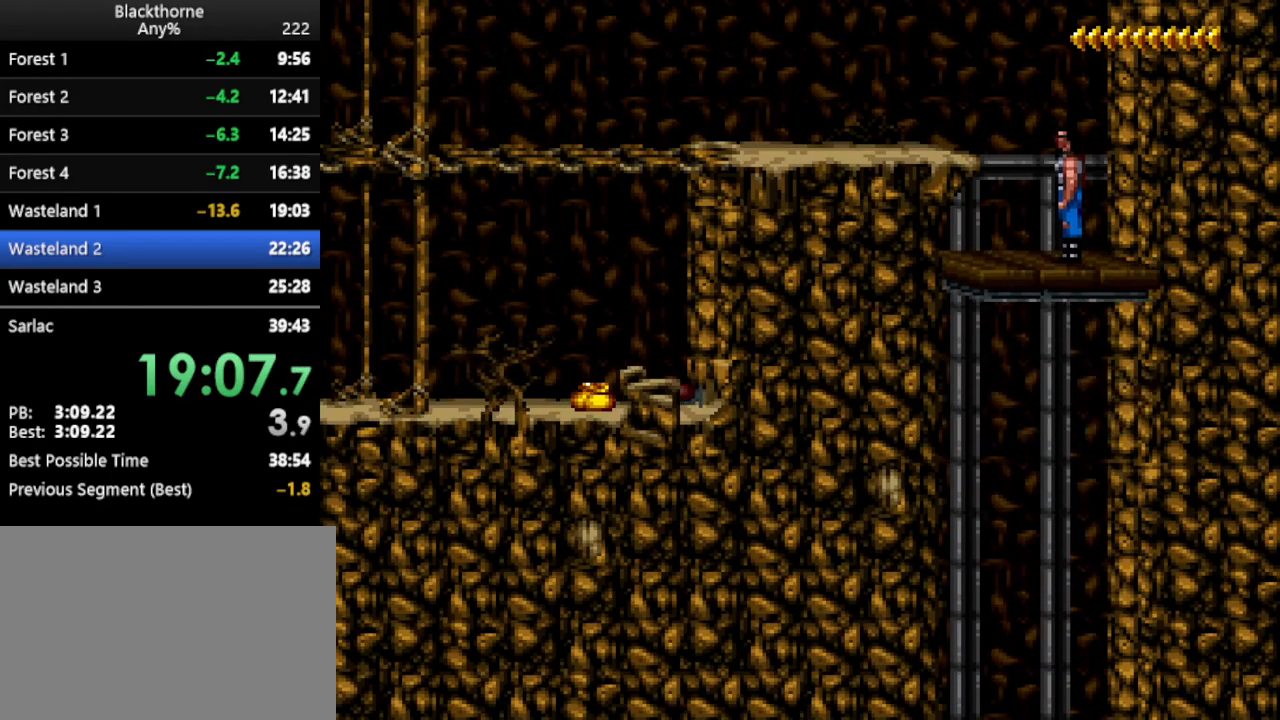
{"keys": ["a"], "events": []}
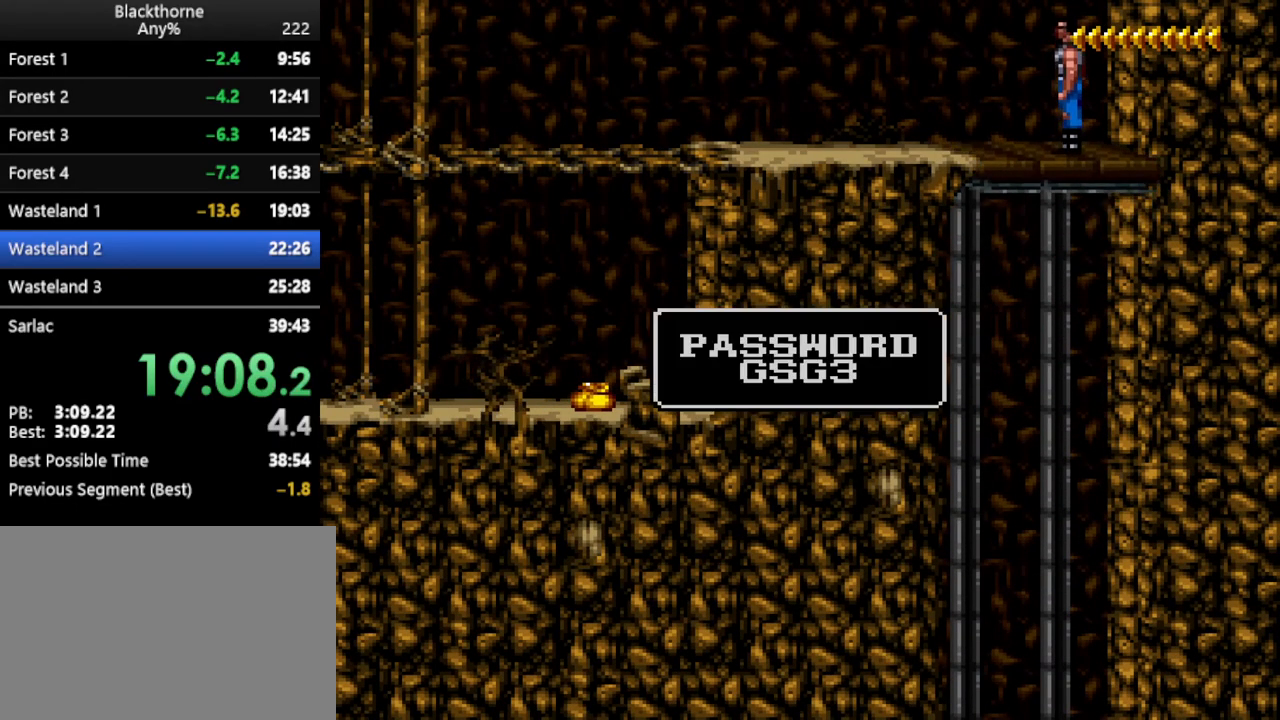
{"keys": ["a"], "events": [[67, "num1", "down"], [167, "num2", "down"], [217, "num1", "up"], [217, "num2", "up"]]}
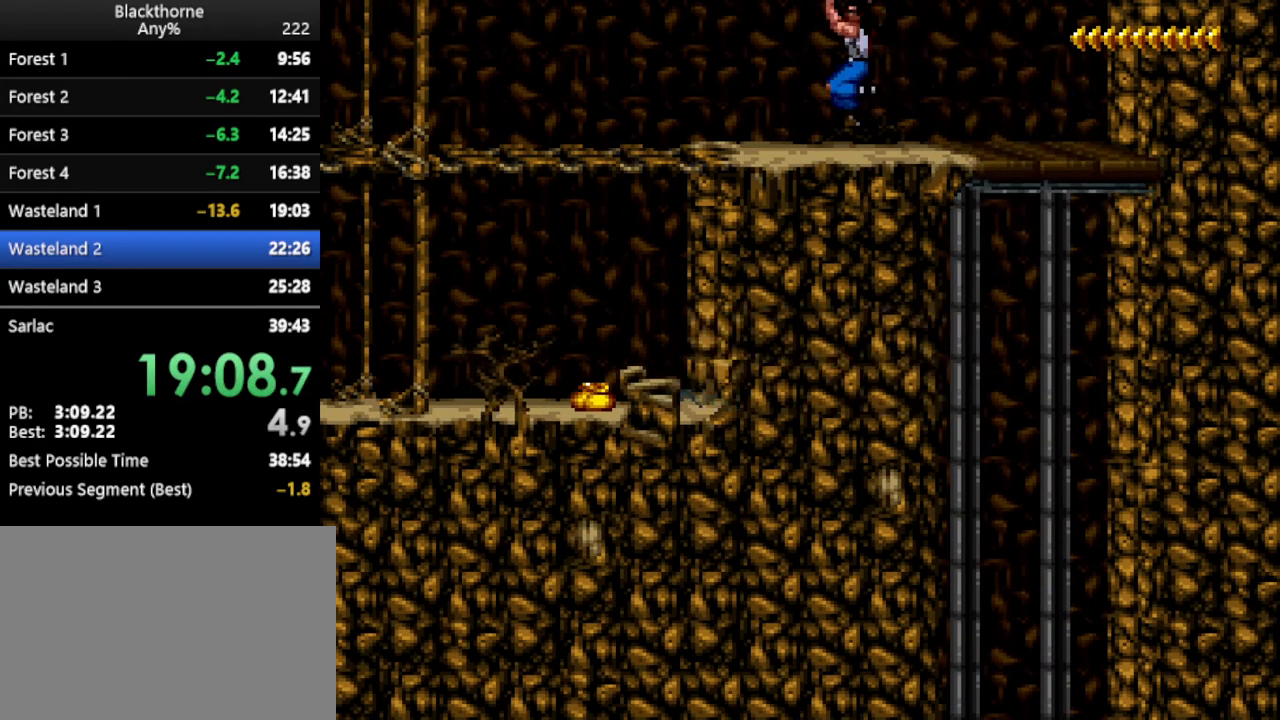
{"keys": ["a"], "events": [[317, "num2", "down"], [367, "num2", "up"]]}
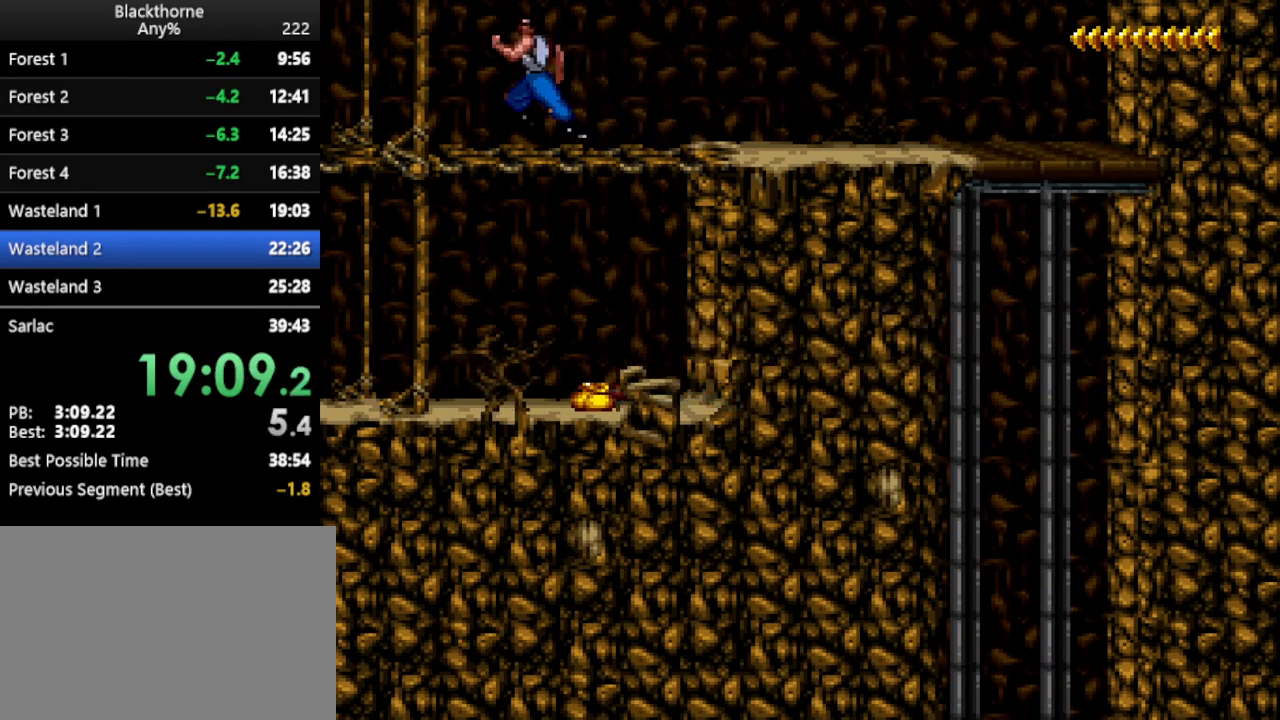
{"keys": ["a"], "events": []}
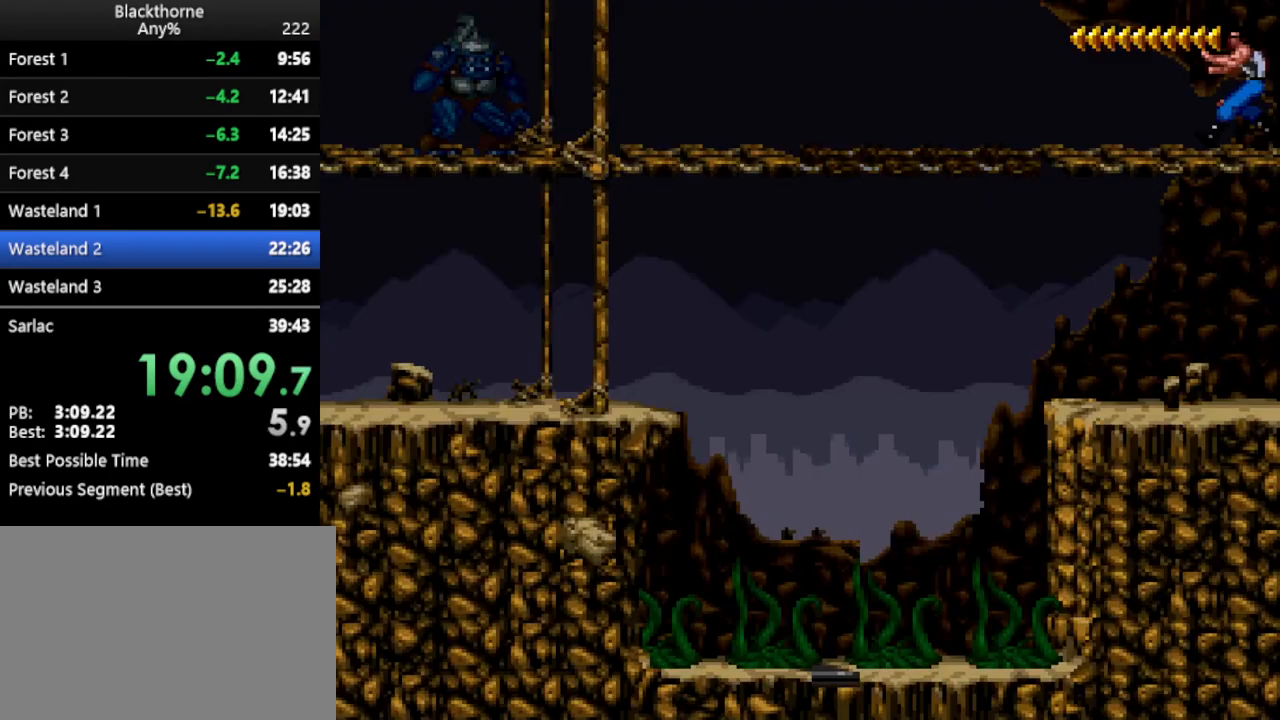
{"keys": ["a"], "events": [[167, "num2", "down"], [267, "num2", "up"]]}
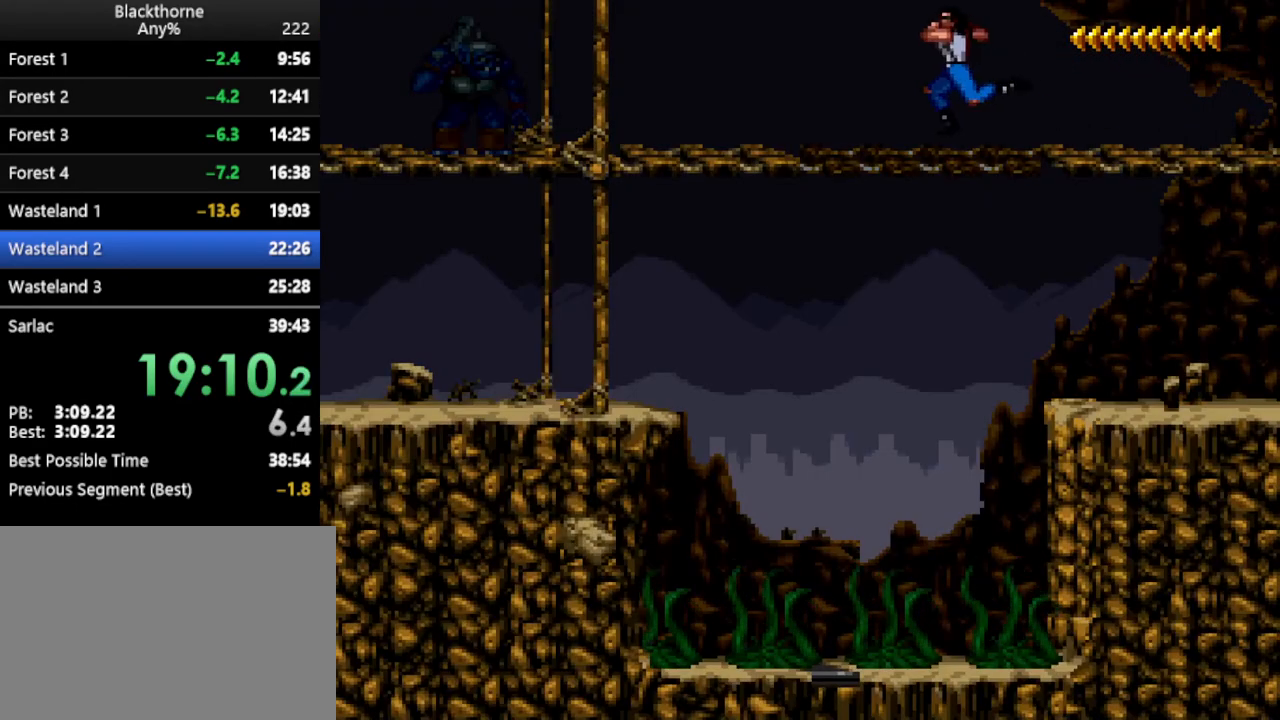
{"keys": ["a"], "events": []}